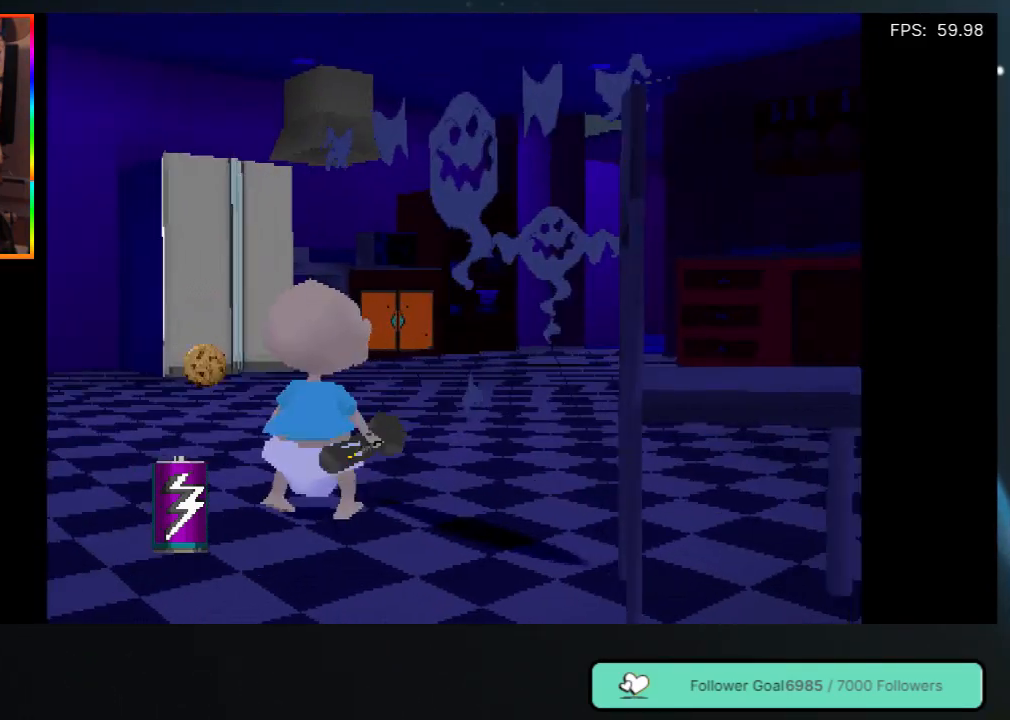
Gameplay with a controller (Xbox layout); each line is a JSON object with the inputs held at the frame after it. "events" lists button and stick changes between this image and that frame as [ms after this image, input, new state], when the widget could be followed in between. Not read: L3 R3.
{"buttons": ["DPAD_UP"], "left_stick": "center", "right_stick": "center", "events": [[83, "Y", "down"], [217, "Y", "up"], [300, "DPAD_UP", "down"]]}
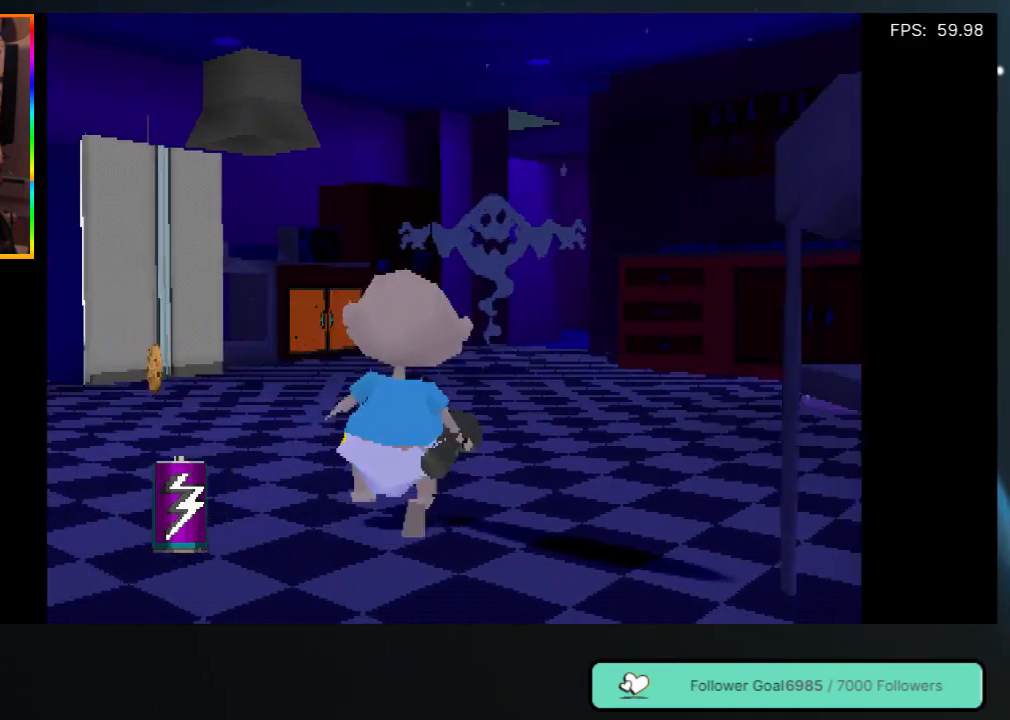
{"buttons": ["DPAD_UP"], "left_stick": "center", "right_stick": "center", "events": [[50, "DPAD_UP", "up"], [200, "DPAD_UP", "down"], [367, "Y", "down"], [500, "Y", "up"]]}
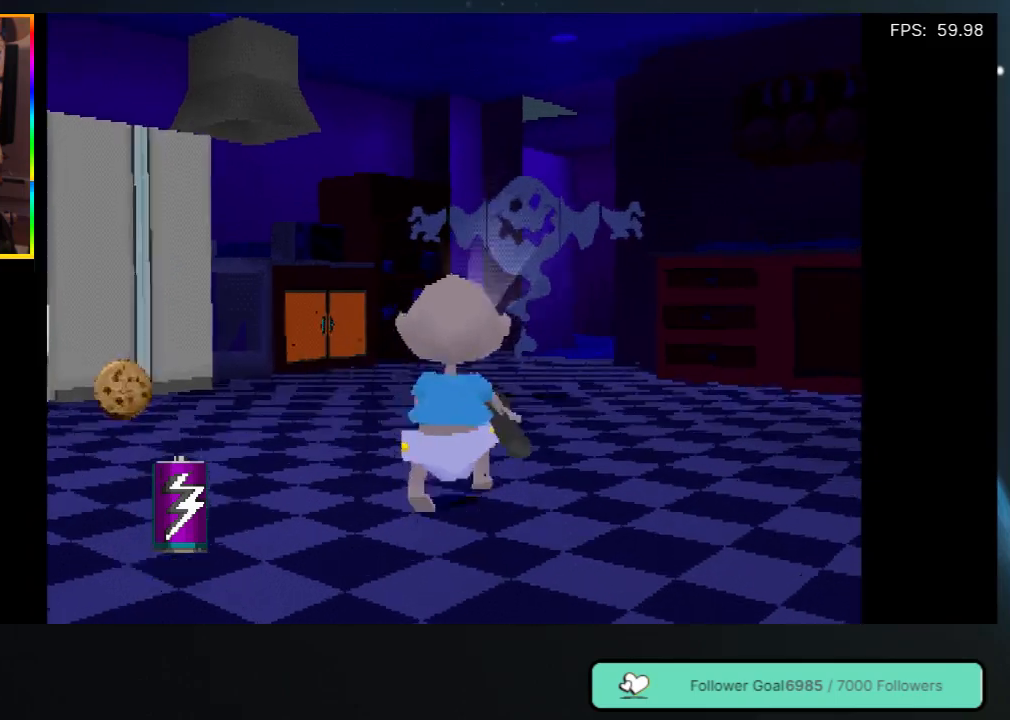
{"buttons": ["DPAD_UP"], "left_stick": "center", "right_stick": "center", "events": [[100, "DPAD_UP", "up"], [450, "DPAD_UP", "down"]]}
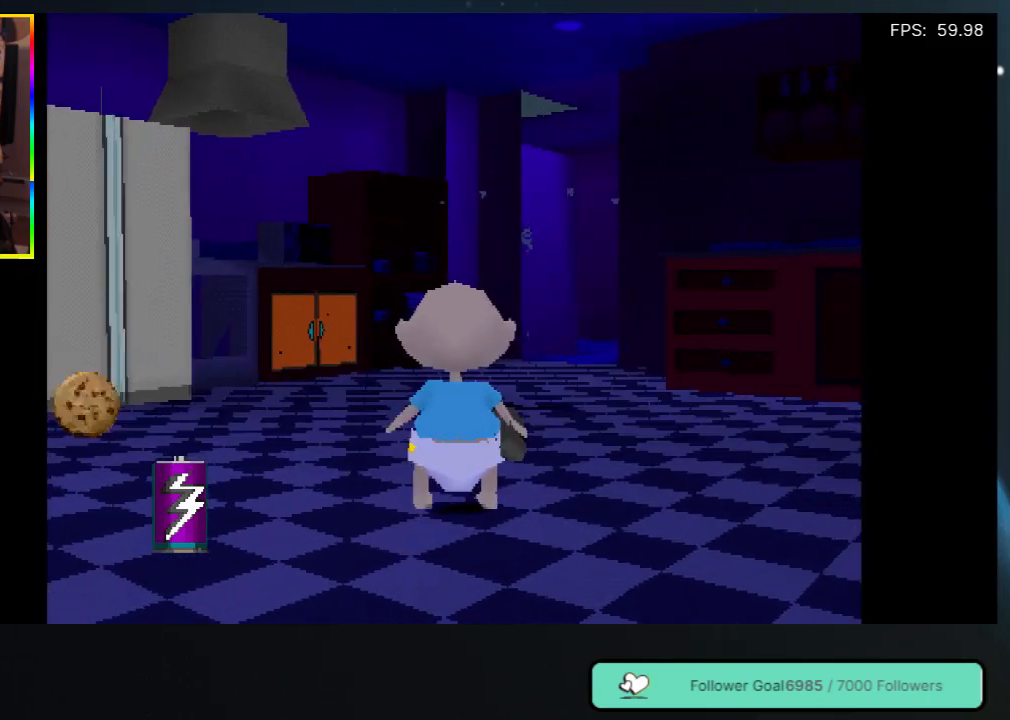
{"buttons": ["DPAD_UP"], "left_stick": "center", "right_stick": "center", "events": [[33, "DPAD_LEFT", "down"], [383, "DPAD_LEFT", "up"]]}
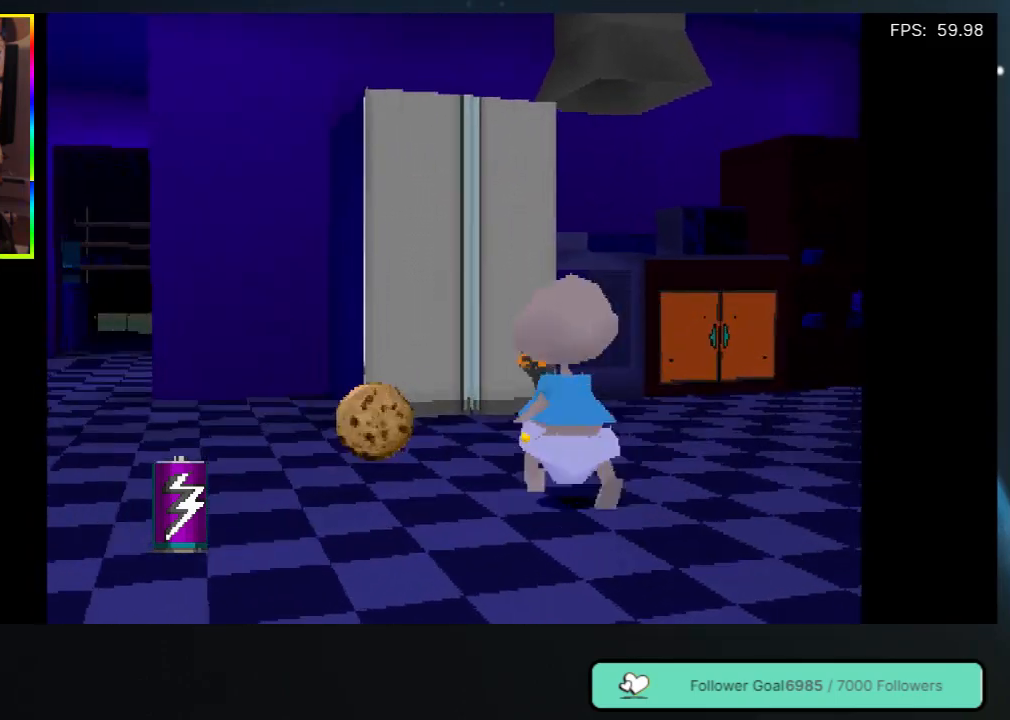
{"buttons": ["DPAD_LEFT"], "left_stick": "center", "right_stick": "center", "events": [[67, "DPAD_UP", "up"], [317, "DPAD_LEFT", "down"], [350, "DPAD_DOWN", "down"], [433, "DPAD_DOWN", "up"]]}
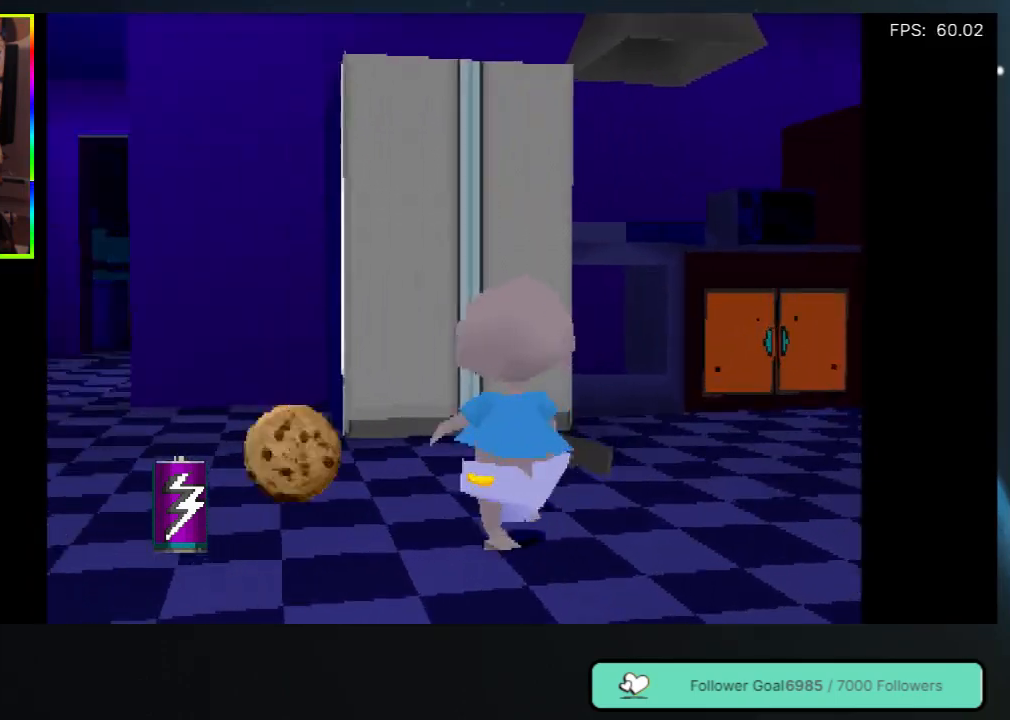
{"buttons": ["DPAD_RIGHT"], "left_stick": "center", "right_stick": "center", "events": [[117, "DPAD_LEFT", "up"], [417, "DPAD_RIGHT", "down"]]}
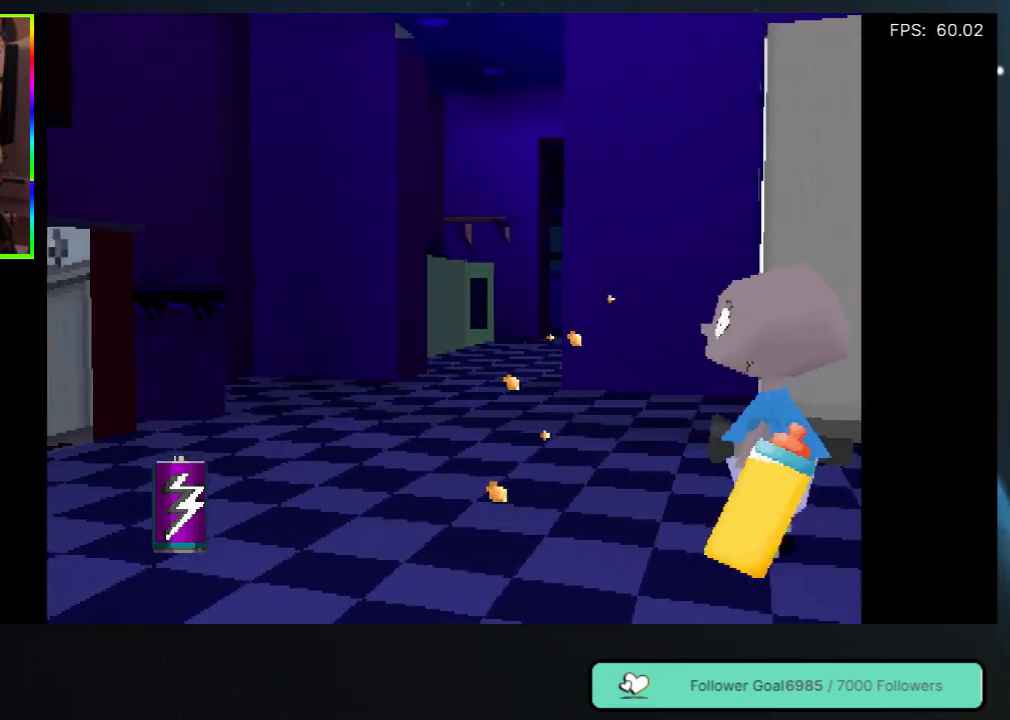
{"buttons": ["DPAD_UP"], "left_stick": "center", "right_stick": "center", "events": [[133, "DPAD_UP", "down"], [217, "DPAD_RIGHT", "up"], [317, "DPAD_UP", "up"], [467, "DPAD_UP", "down"]]}
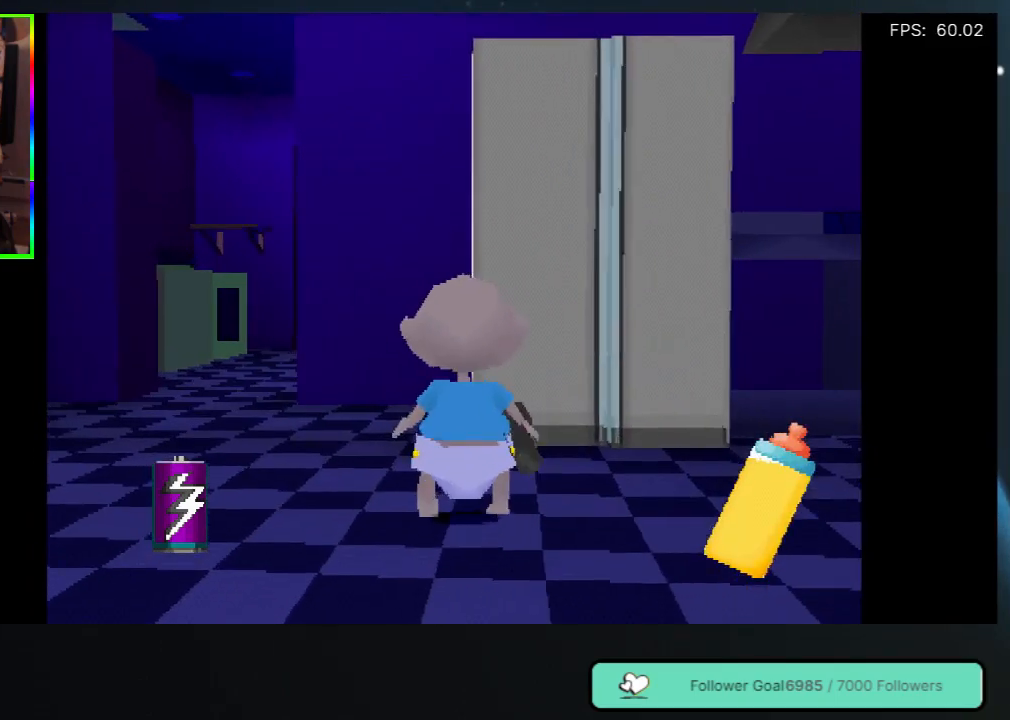
{"buttons": ["DPAD_UP"], "left_stick": "center", "right_stick": "center", "events": [[117, "DPAD_RIGHT", "down"], [117, "DPAD_UP", "up"], [300, "DPAD_UP", "down"], [317, "DPAD_RIGHT", "up"], [433, "DPAD_RIGHT", "down"], [500, "DPAD_RIGHT", "up"]]}
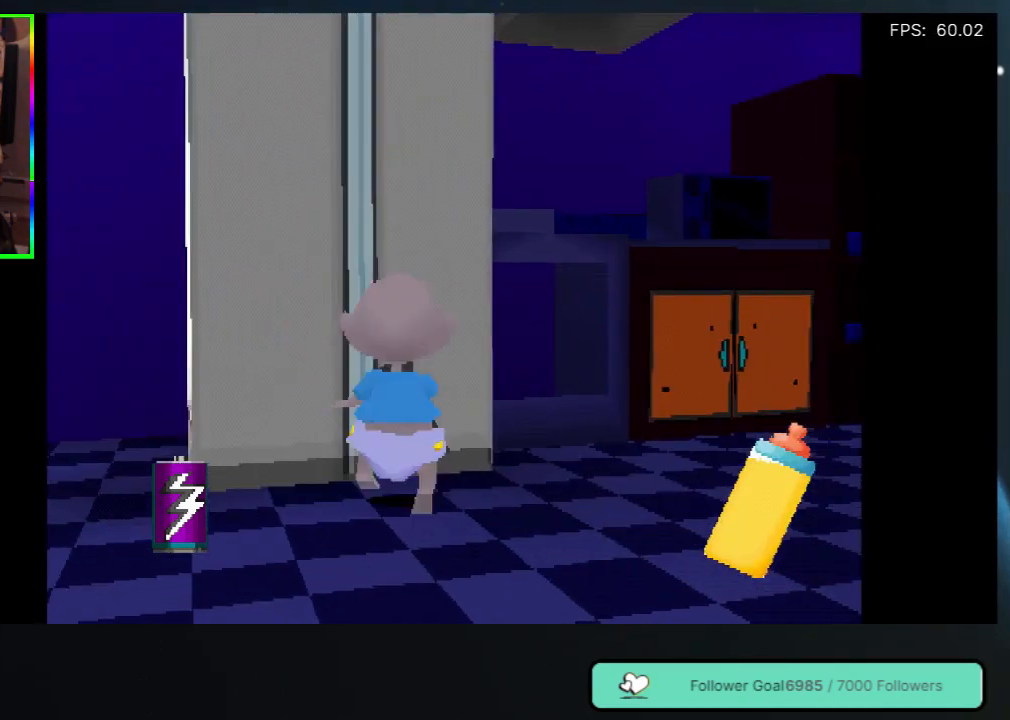
{"buttons": ["DPAD_LEFT"], "left_stick": "center", "right_stick": "center", "events": [[150, "DPAD_LEFT", "down"], [300, "DPAD_LEFT", "up"], [317, "DPAD_UP", "up"], [500, "DPAD_LEFT", "down"]]}
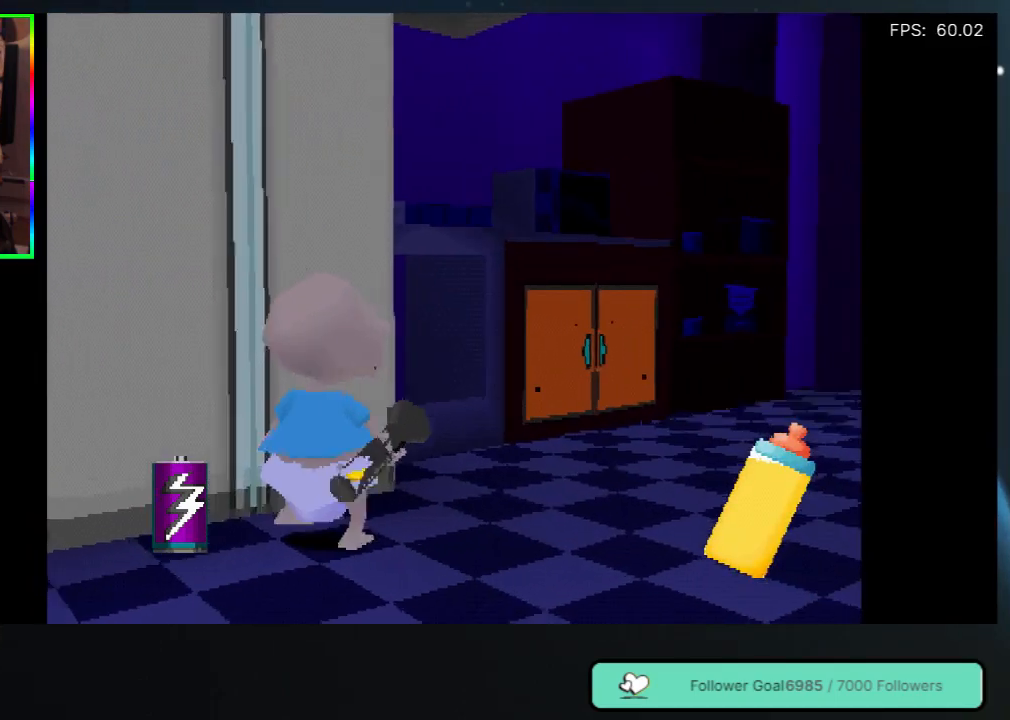
{"buttons": [], "left_stick": "center", "right_stick": "center", "events": [[167, "DPAD_LEFT", "up"]]}
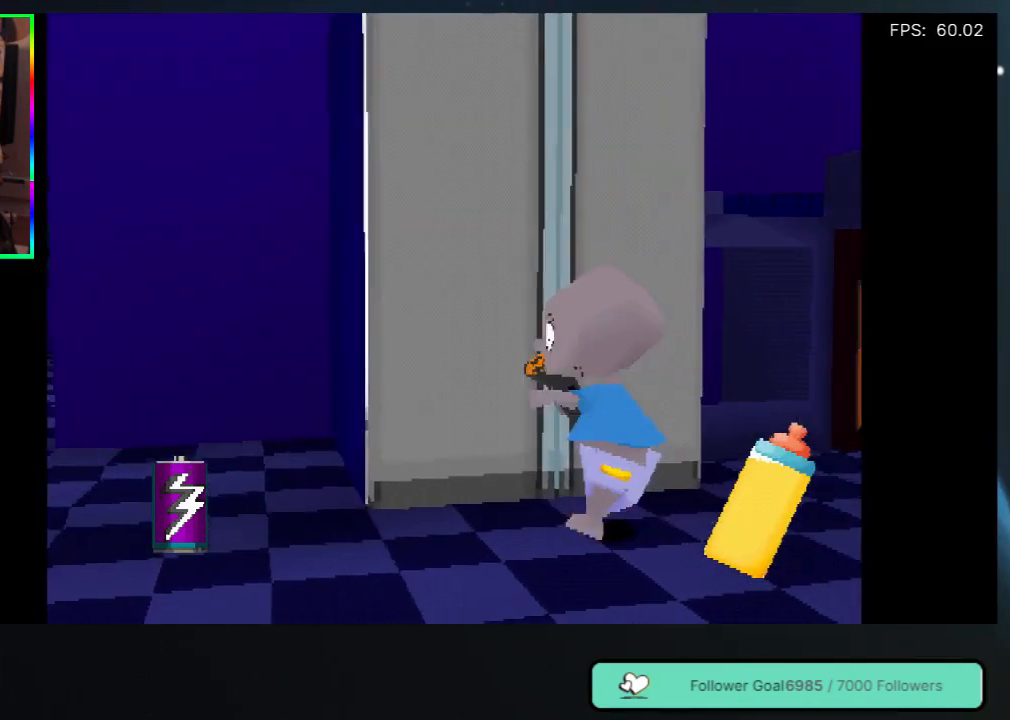
{"buttons": ["DPAD_LEFT"], "left_stick": "center", "right_stick": "center", "events": [[250, "DPAD_LEFT", "down"]]}
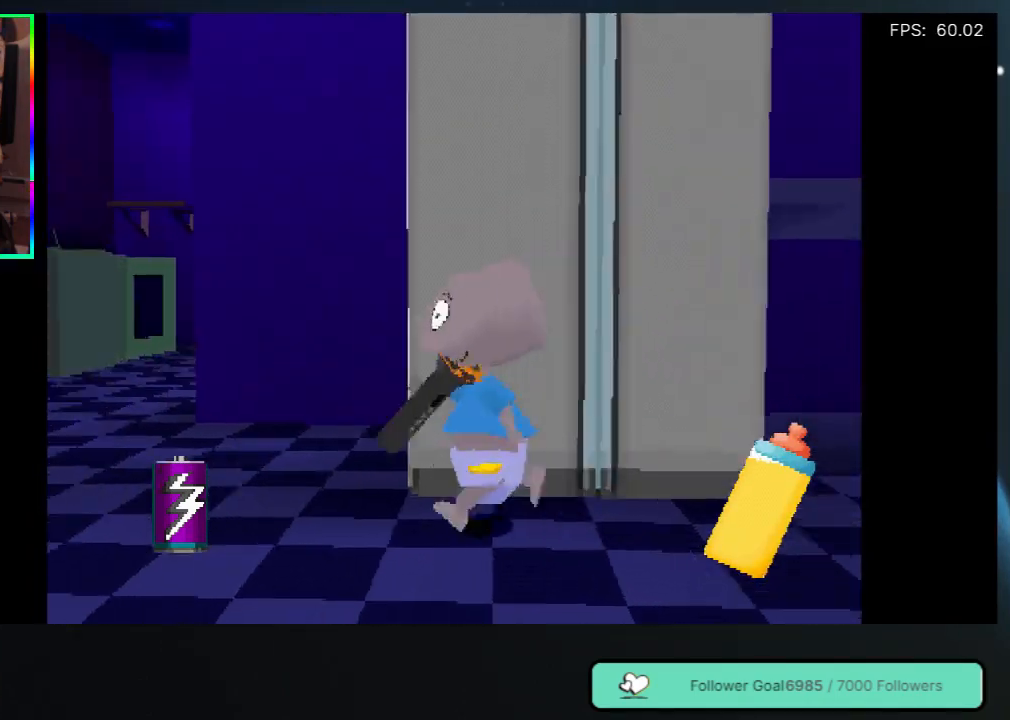
{"buttons": ["DPAD_UP"], "left_stick": "center", "right_stick": "center", "events": [[217, "DPAD_UP", "down"], [250, "DPAD_LEFT", "up"]]}
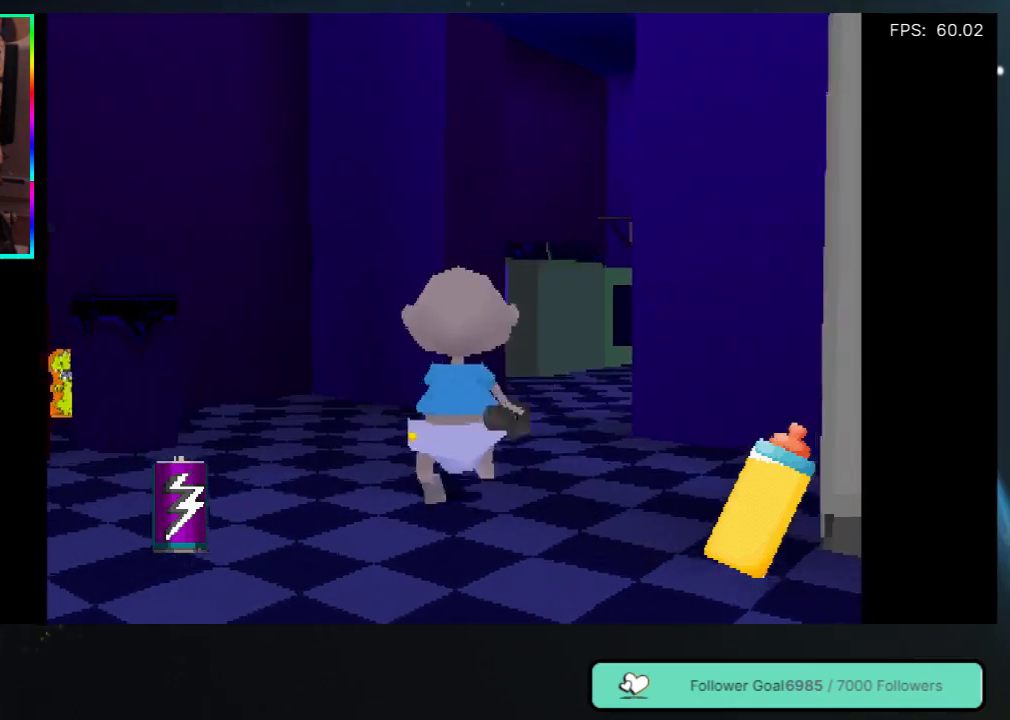
{"buttons": ["DPAD_UP"], "left_stick": "center", "right_stick": "center", "events": [[33, "DPAD_RIGHT", "down"], [217, "DPAD_RIGHT", "up"]]}
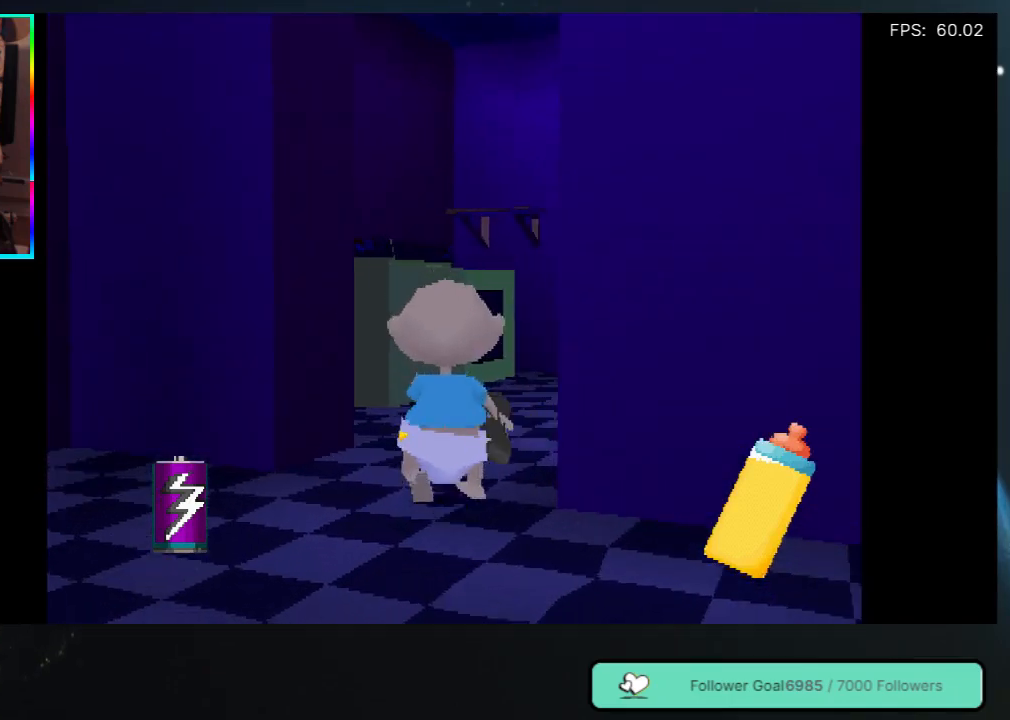
{"buttons": ["DPAD_DOWN", "DPAD_LEFT"], "left_stick": "center", "right_stick": "center", "events": [[117, "DPAD_UP", "up"], [167, "DPAD_DOWN", "down"], [167, "DPAD_LEFT", "down"]]}
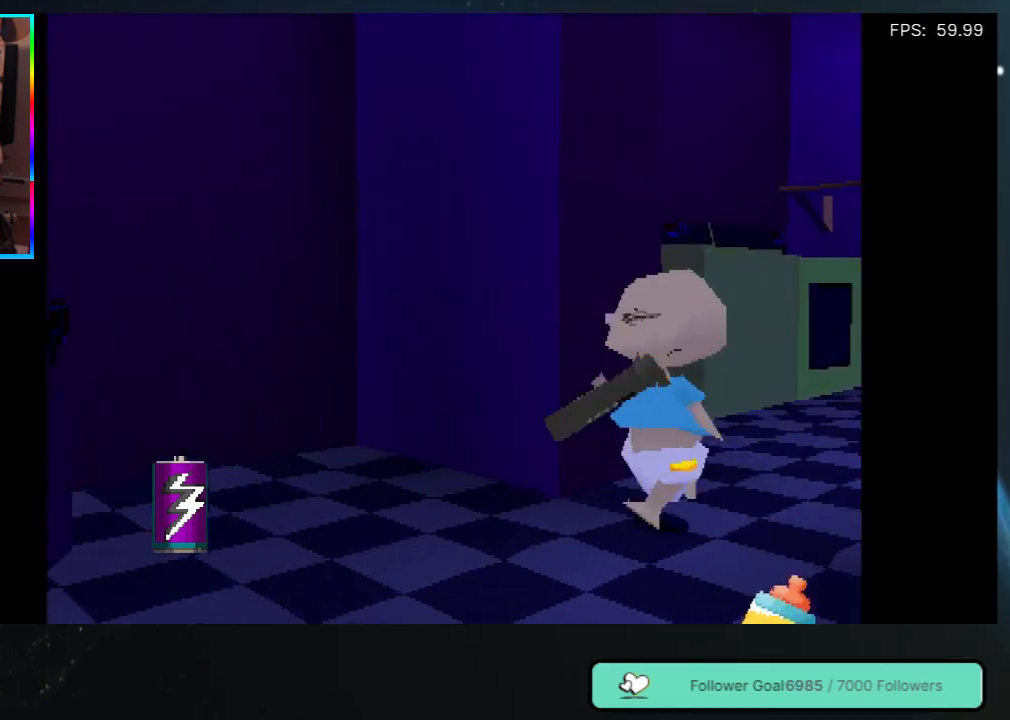
{"buttons": ["DPAD_LEFT"], "left_stick": "center", "right_stick": "center", "events": [[150, "DPAD_DOWN", "up"]]}
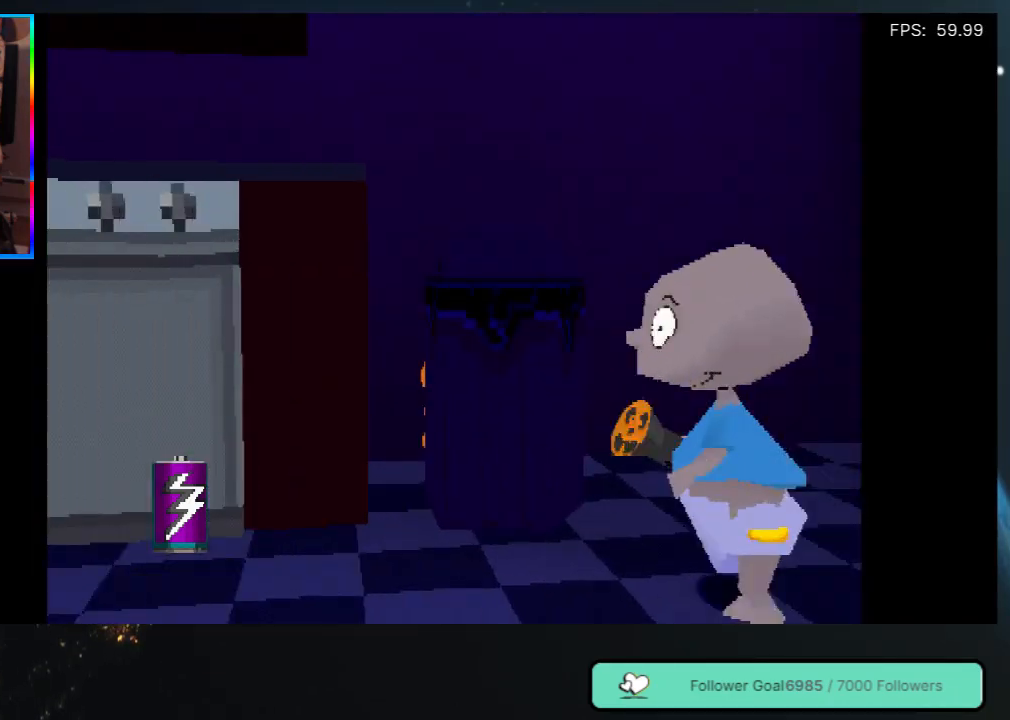
{"buttons": ["DPAD_RIGHT"], "left_stick": "center", "right_stick": "center", "events": [[83, "DPAD_LEFT", "up"], [300, "DPAD_UP", "down"], [367, "DPAD_UP", "up"], [383, "DPAD_RIGHT", "down"]]}
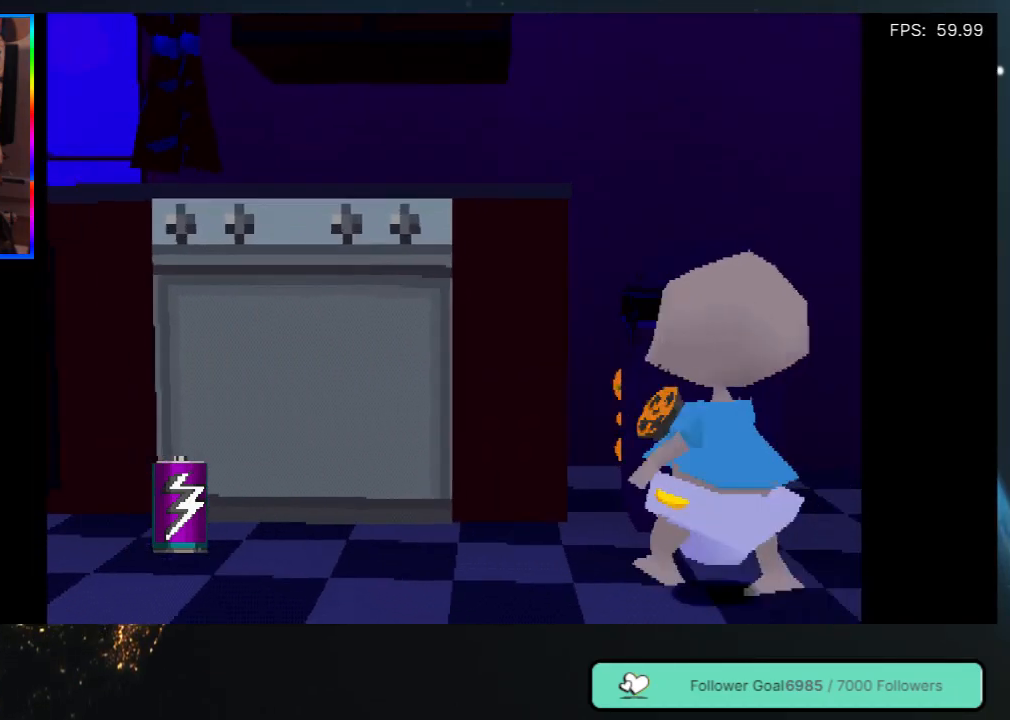
{"buttons": ["DPAD_UP", "DPAD_LEFT"], "left_stick": "center", "right_stick": "center", "events": [[417, "DPAD_RIGHT", "up"], [450, "DPAD_UP", "down"], [500, "DPAD_LEFT", "down"]]}
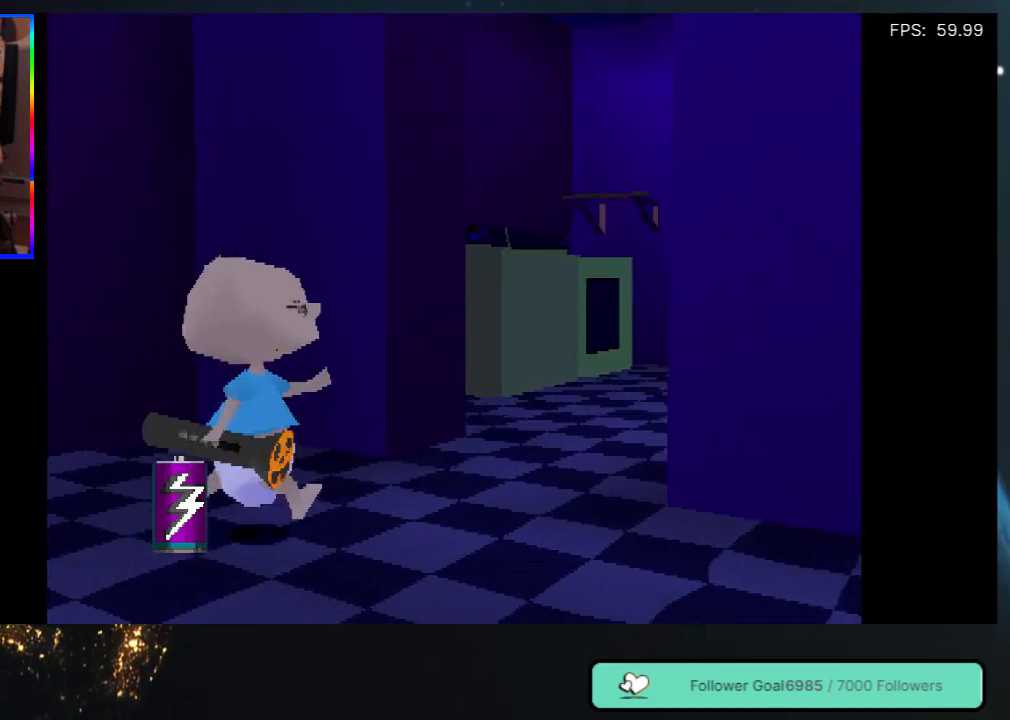
{"buttons": ["DPAD_UP"], "left_stick": "center", "right_stick": "center", "events": [[450, "DPAD_LEFT", "up"]]}
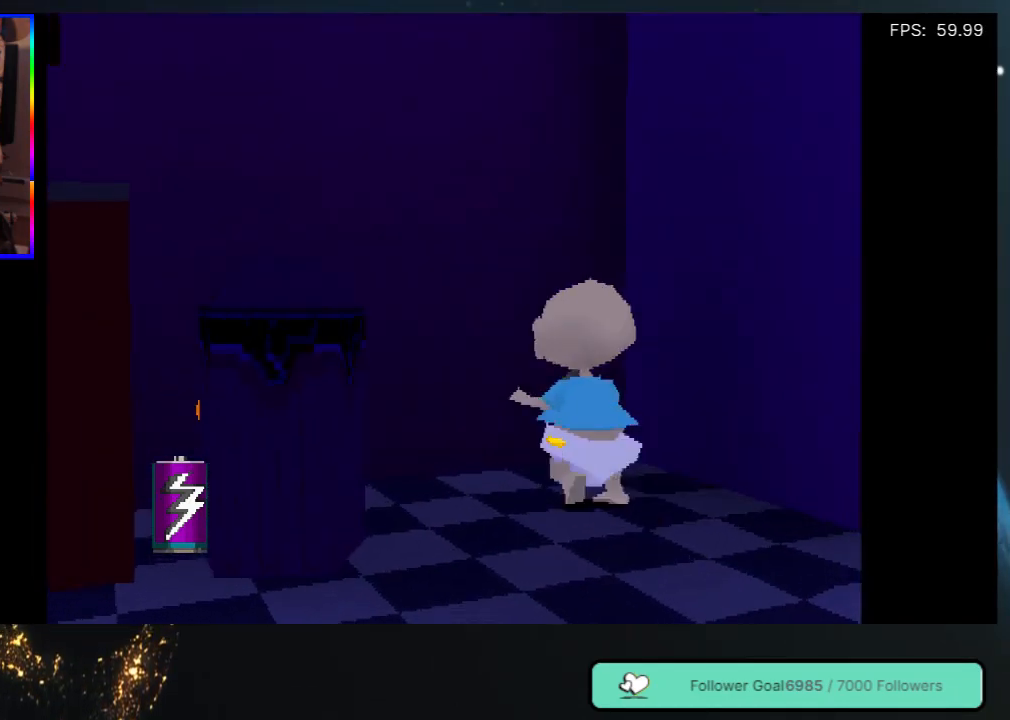
{"buttons": ["DPAD_LEFT"], "left_stick": "center", "right_stick": "center", "events": [[50, "DPAD_LEFT", "down"], [167, "DPAD_UP", "up"]]}
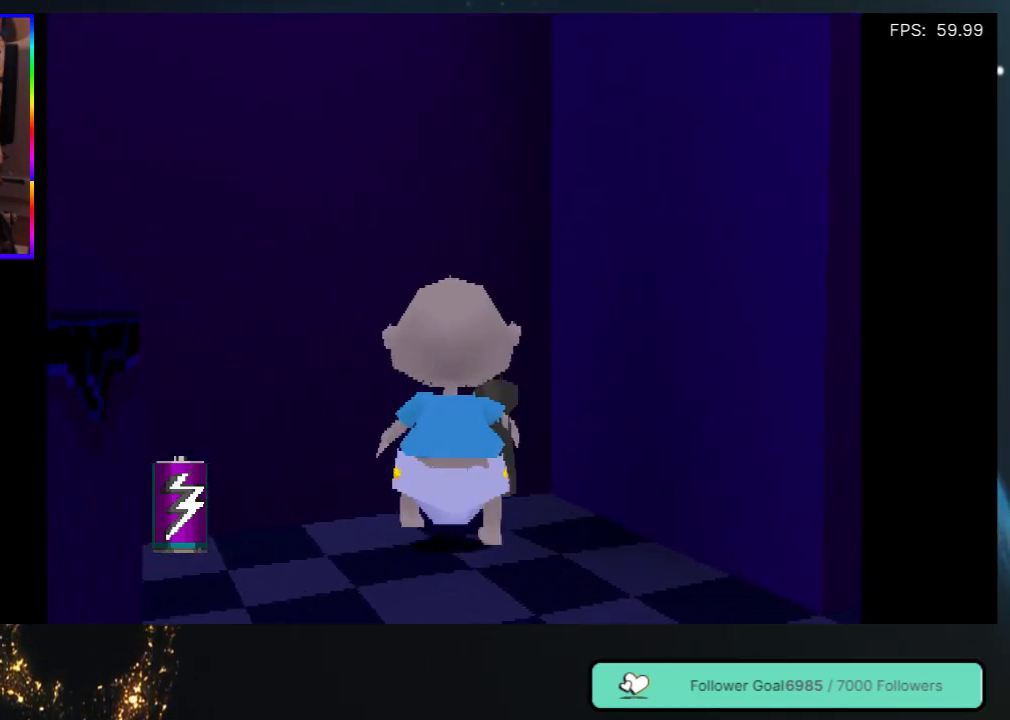
{"buttons": ["DPAD_UP", "DPAD_LEFT"], "left_stick": "center", "right_stick": "center", "events": [[250, "DPAD_UP", "down"]]}
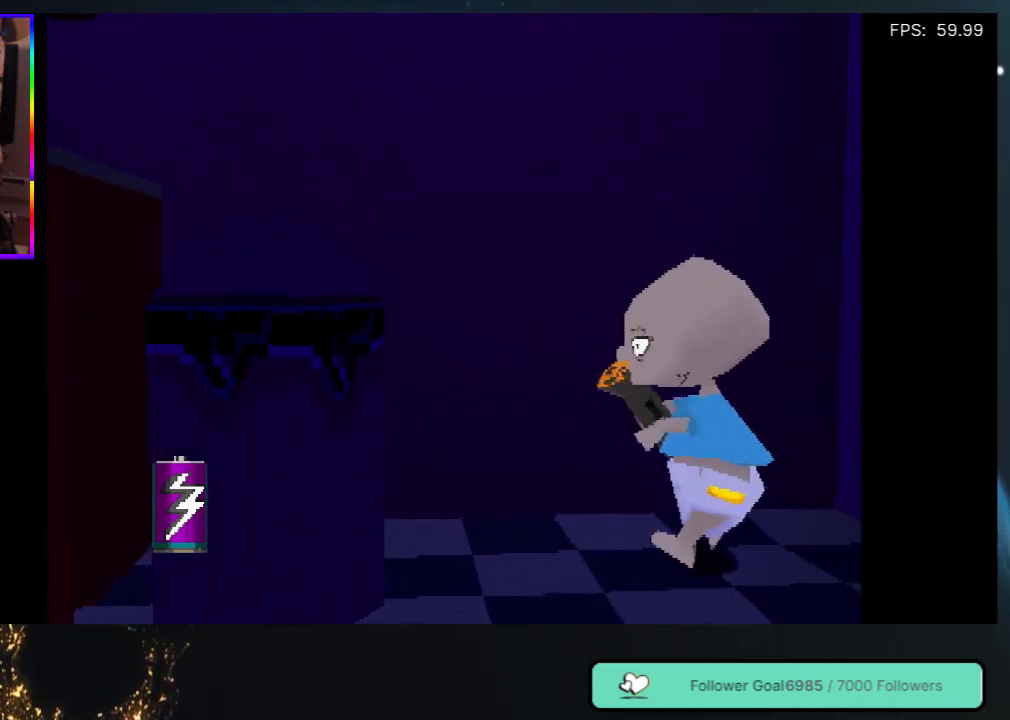
{"buttons": ["DPAD_UP", "DPAD_LEFT"], "left_stick": "center", "right_stick": "center", "events": []}
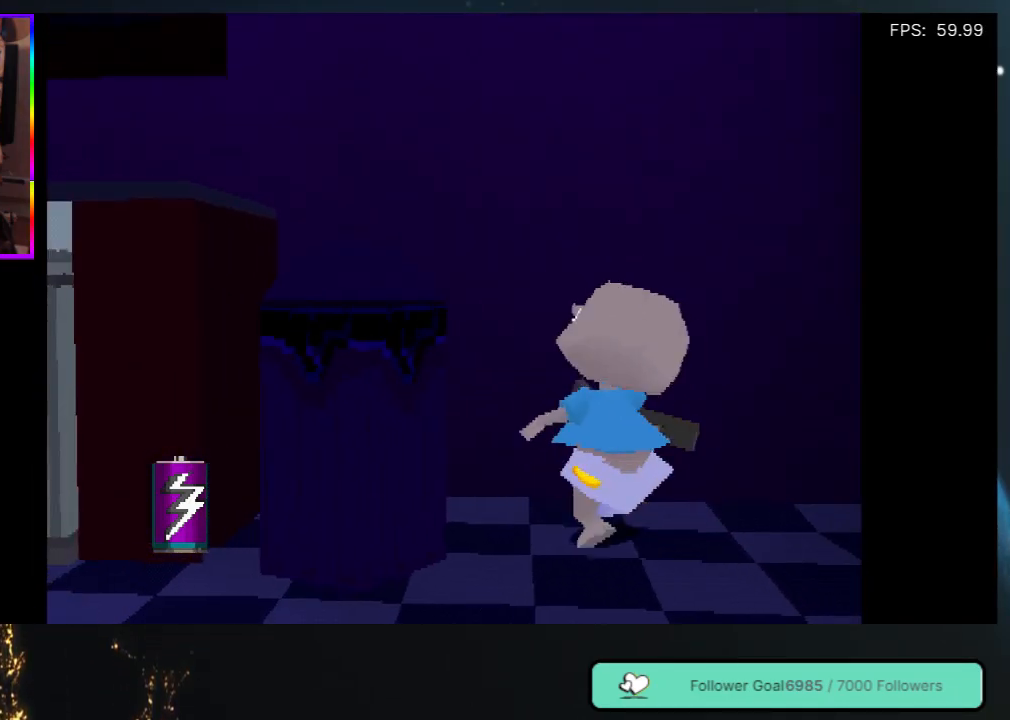
{"buttons": ["DPAD_UP", "DPAD_LEFT"], "left_stick": "center", "right_stick": "center", "events": [[183, "DPAD_UP", "up"], [383, "DPAD_UP", "down"]]}
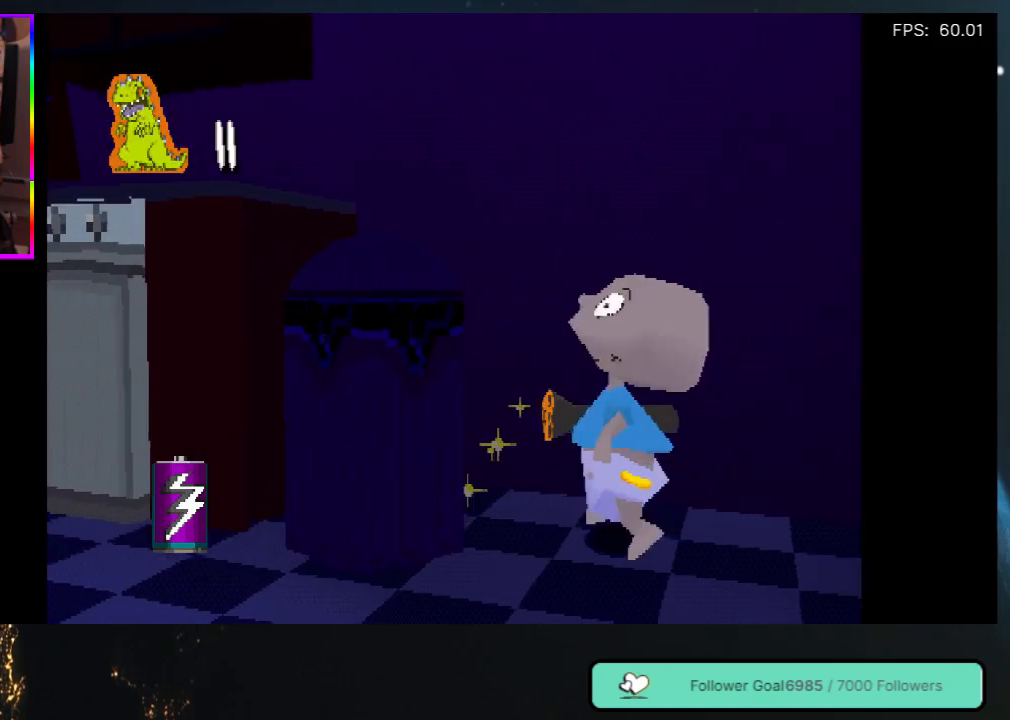
{"buttons": ["DPAD_DOWN"], "left_stick": "center", "right_stick": "center", "events": [[133, "DPAD_LEFT", "up"], [183, "DPAD_LEFT", "down"], [233, "DPAD_LEFT", "up"], [233, "DPAD_UP", "up"], [483, "DPAD_DOWN", "down"]]}
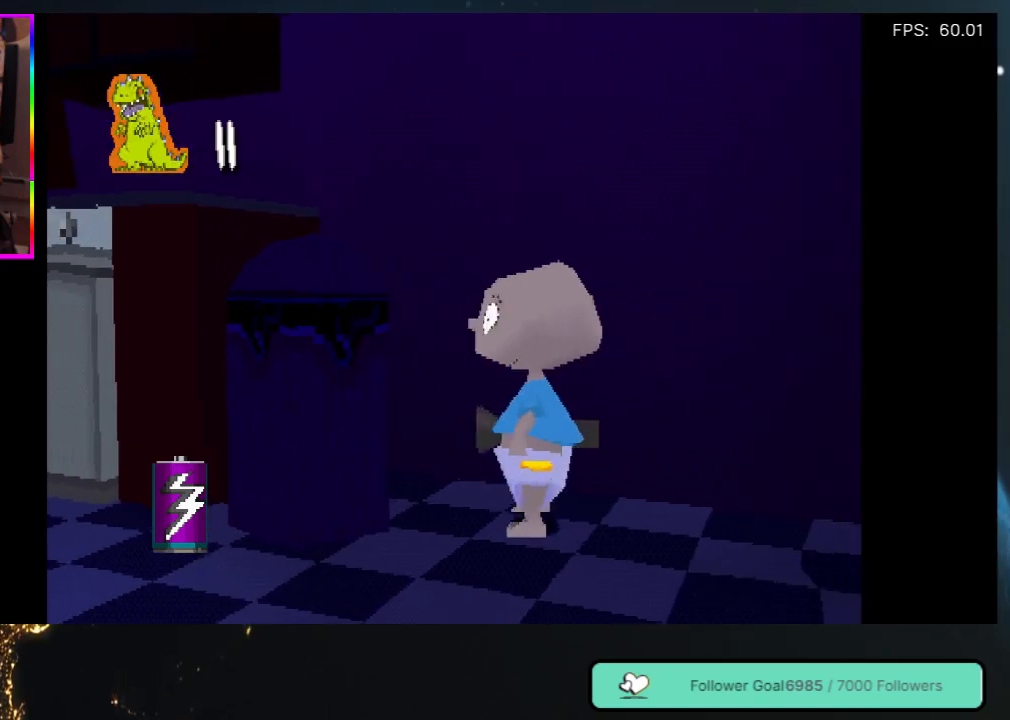
{"buttons": ["DPAD_LEFT"], "left_stick": "center", "right_stick": "center", "events": [[317, "DPAD_LEFT", "down"], [417, "DPAD_DOWN", "up"]]}
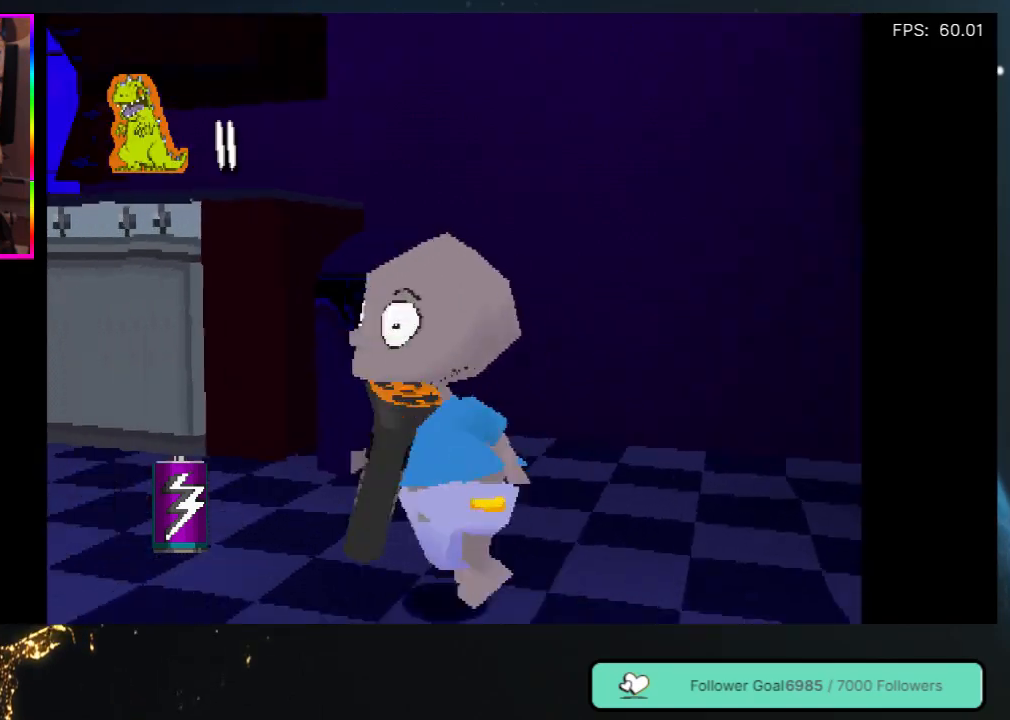
{"buttons": ["DPAD_LEFT"], "left_stick": "center", "right_stick": "center", "events": [[283, "DPAD_UP", "down"], [417, "DPAD_UP", "up"]]}
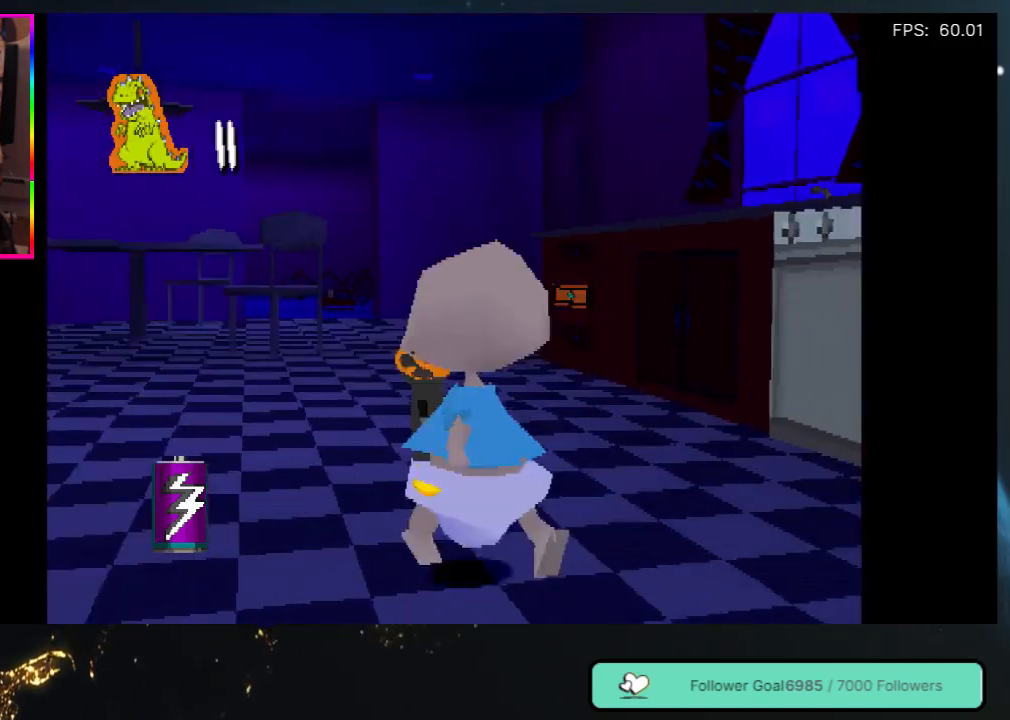
{"buttons": ["DPAD_DOWN", "DPAD_LEFT"], "left_stick": "center", "right_stick": "center", "events": [[17, "DPAD_LEFT", "up"], [217, "DPAD_LEFT", "down"], [383, "DPAD_DOWN", "down"]]}
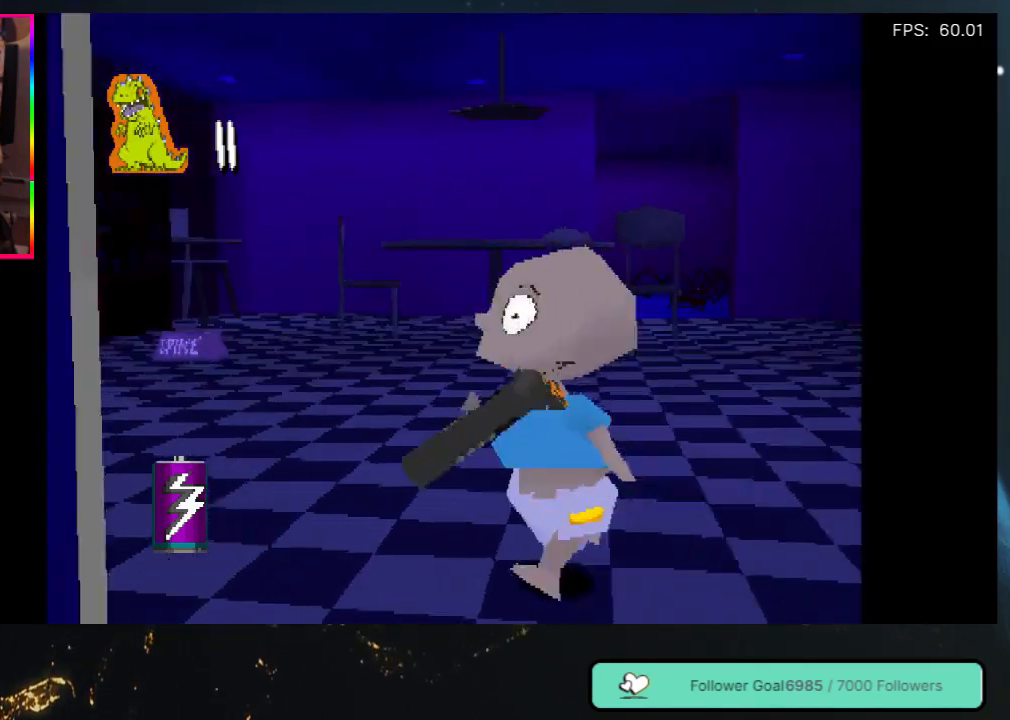
{"buttons": ["DPAD_RIGHT"], "left_stick": "center", "right_stick": "center", "events": [[317, "DPAD_LEFT", "up"], [333, "DPAD_DOWN", "up"], [400, "DPAD_RIGHT", "down"]]}
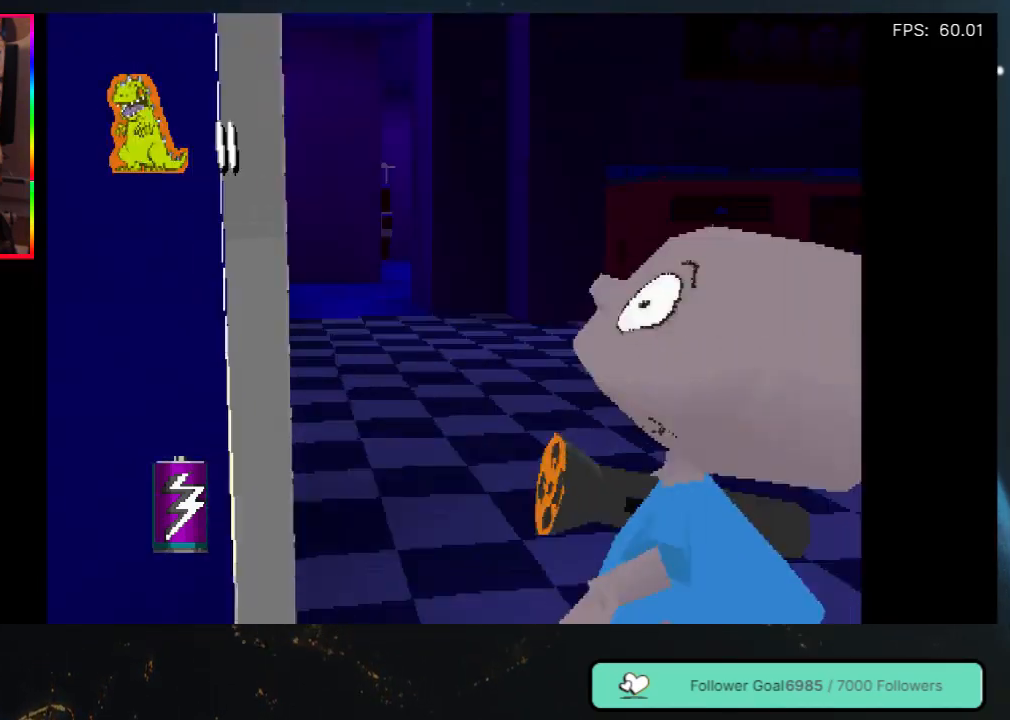
{"buttons": ["DPAD_DOWN", "DPAD_LEFT"], "left_stick": "center", "right_stick": "center", "events": [[217, "DPAD_DOWN", "down"], [300, "DPAD_RIGHT", "up"], [383, "DPAD_LEFT", "down"]]}
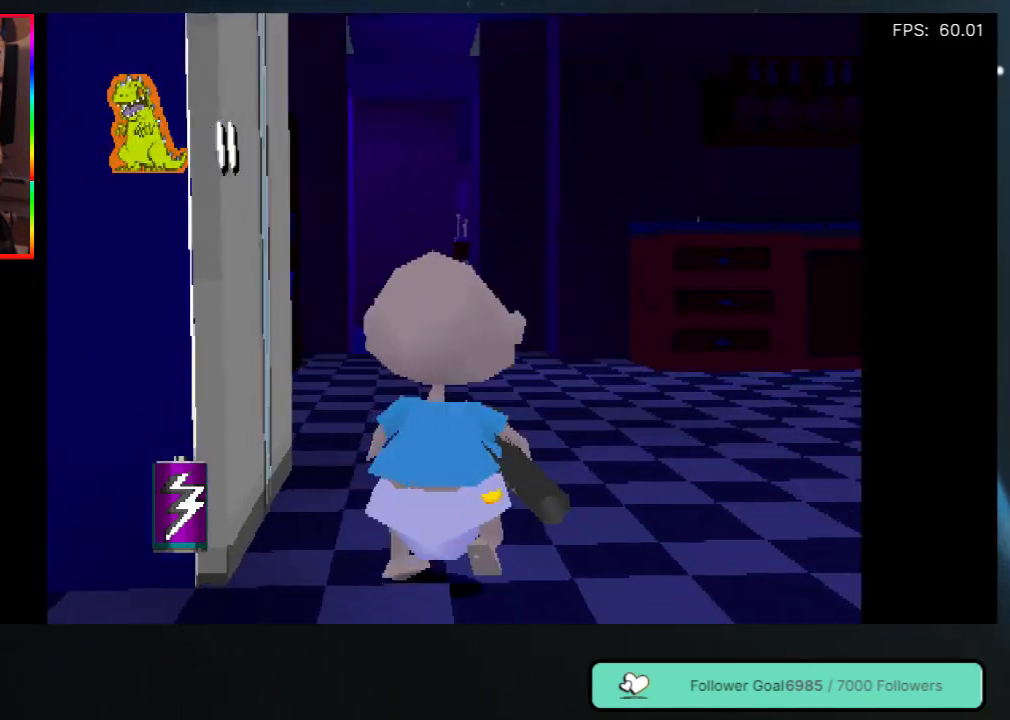
{"buttons": ["DPAD_LEFT"], "left_stick": "center", "right_stick": "center", "events": [[167, "DPAD_DOWN", "up"]]}
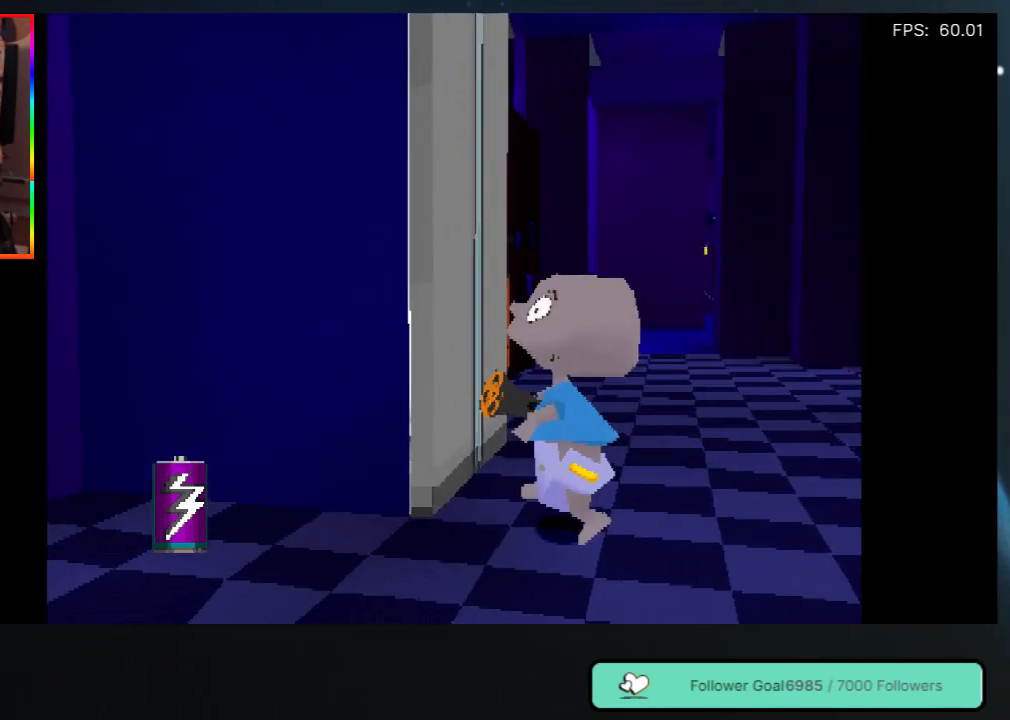
{"buttons": ["DPAD_DOWN", "DPAD_LEFT"], "left_stick": "center", "right_stick": "center", "events": [[200, "DPAD_DOWN", "down"], [233, "DPAD_LEFT", "up"], [483, "DPAD_LEFT", "down"]]}